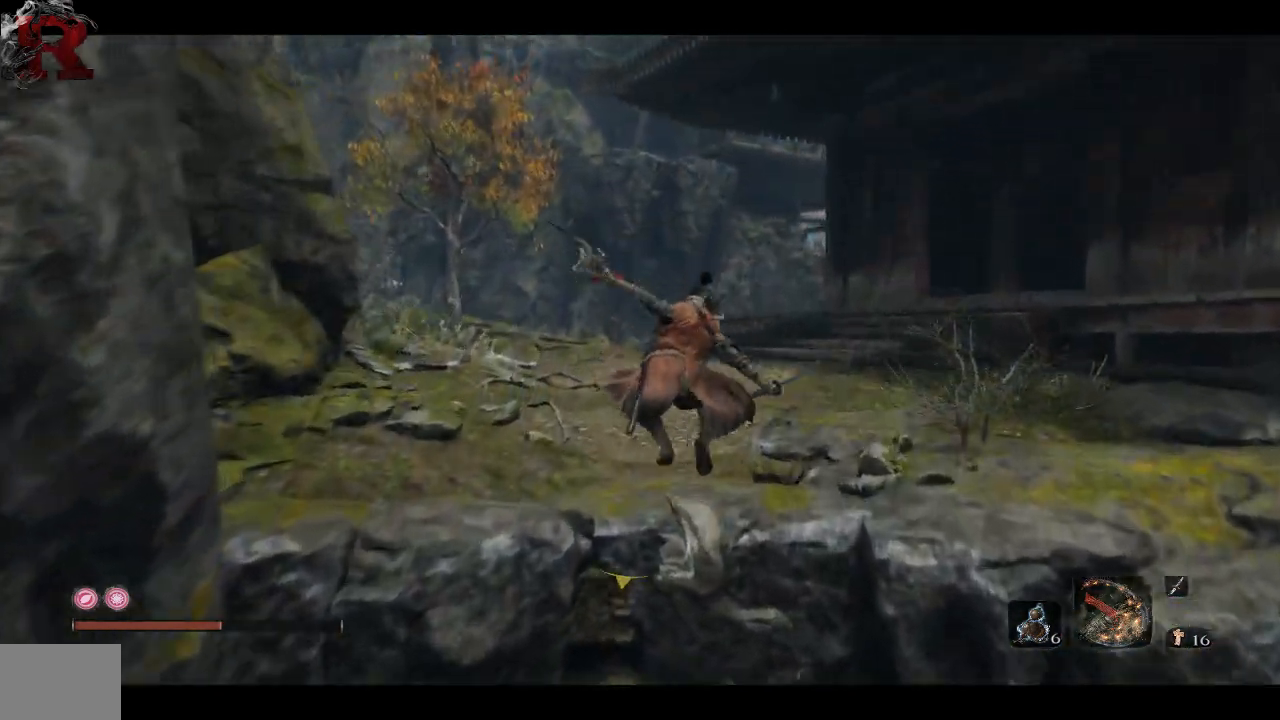
Gameplay with a controller (Xbox layout); each line is a JSON object with the inputs held at the frame after it. "events" lists button and stick changes between this image and that frame as [ms after this image, input, new state], when the widget could be followed in between.
{"buttons": [], "left_stick": "up", "right_stick": "center", "events": [[17, "right_stick", "down-left"], [117, "right_stick", "left"], [400, "right_stick", "center"]]}
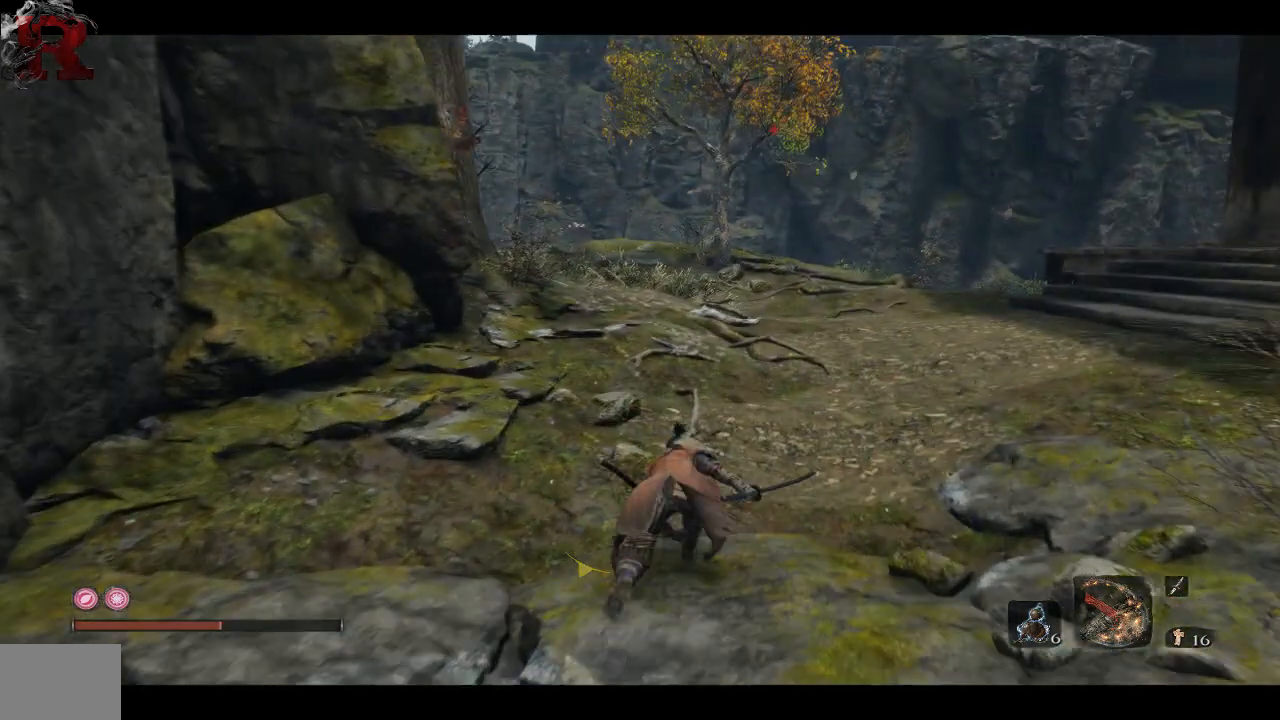
{"buttons": [], "left_stick": "up", "right_stick": "center", "events": [[283, "B", "down"], [350, "B", "up"]]}
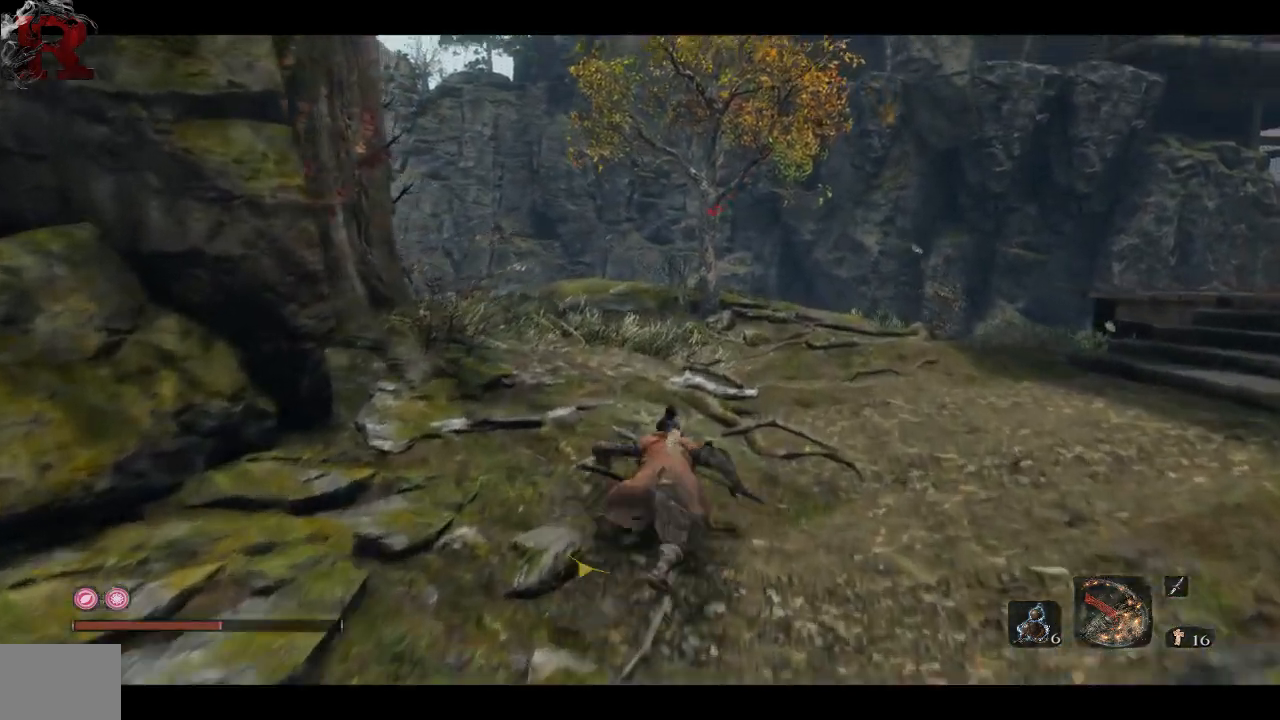
{"buttons": [], "left_stick": "up", "right_stick": "right", "events": [[200, "right_stick", "right"]]}
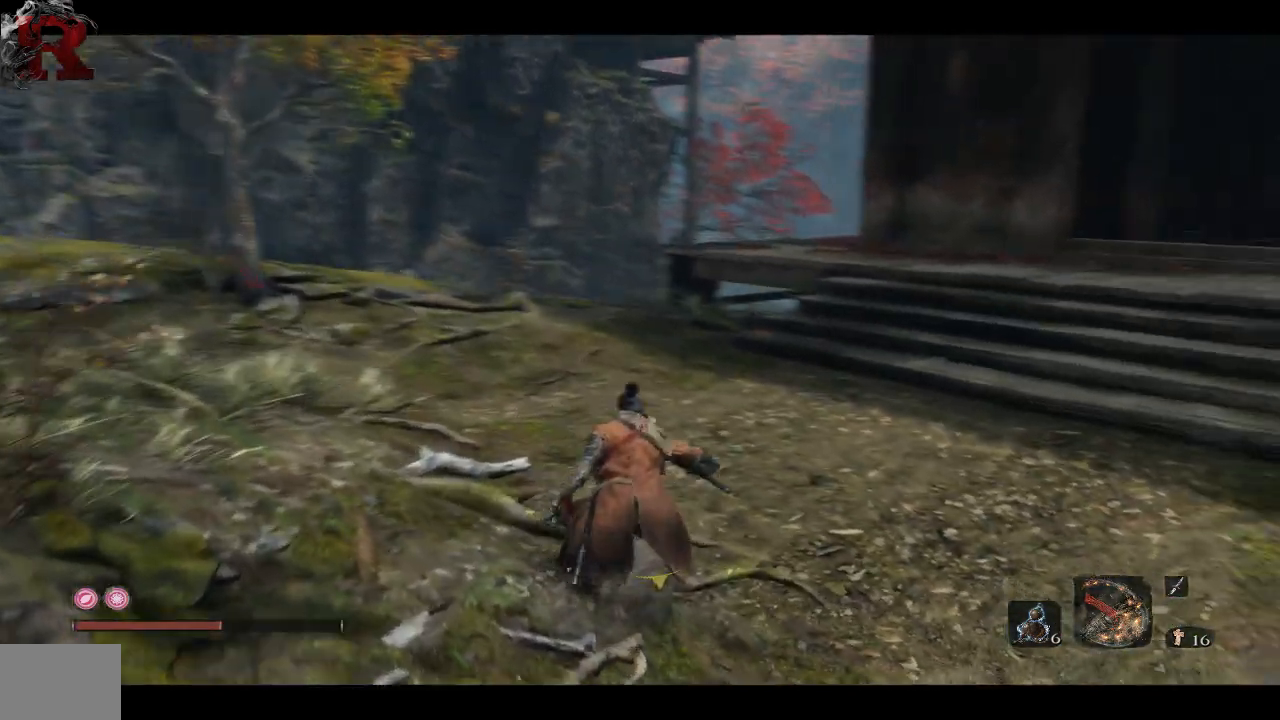
{"buttons": [], "left_stick": "up", "right_stick": "center", "events": [[350, "left_stick", "up-left"], [383, "right_stick", "center"], [500, "left_stick", "up"]]}
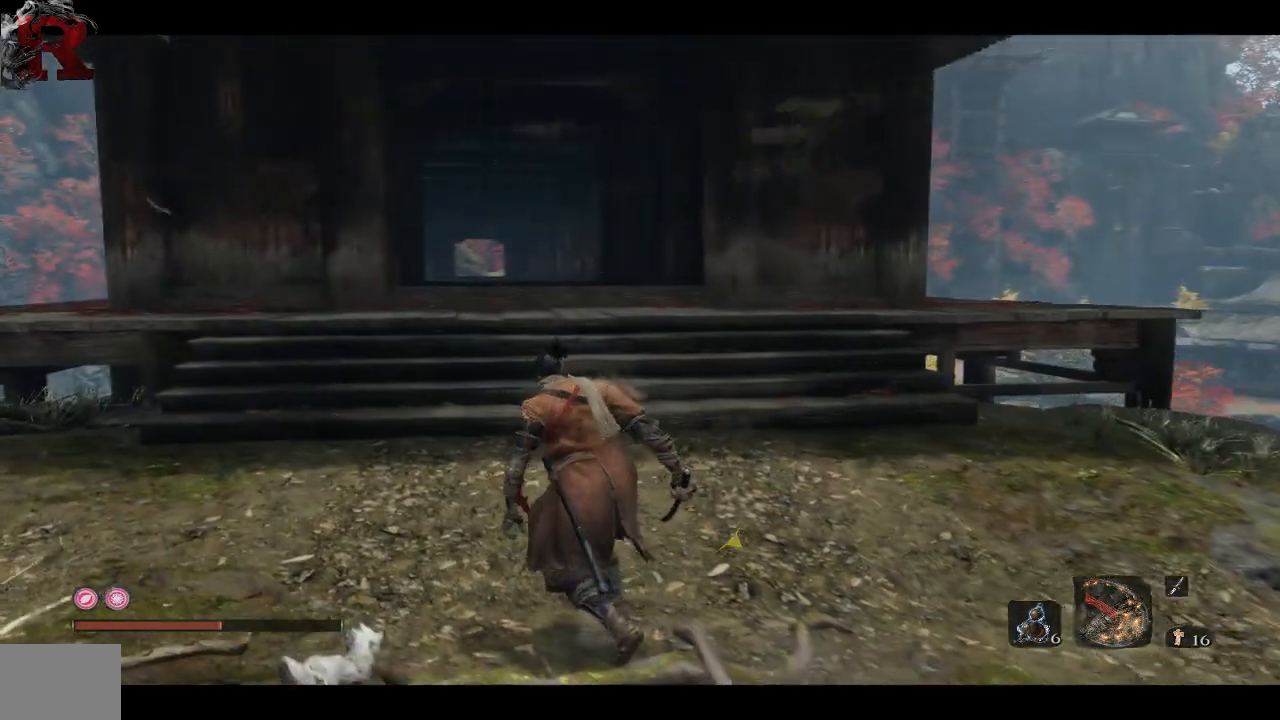
{"buttons": [], "left_stick": "up", "right_stick": "left", "events": [[333, "right_stick", "left"]]}
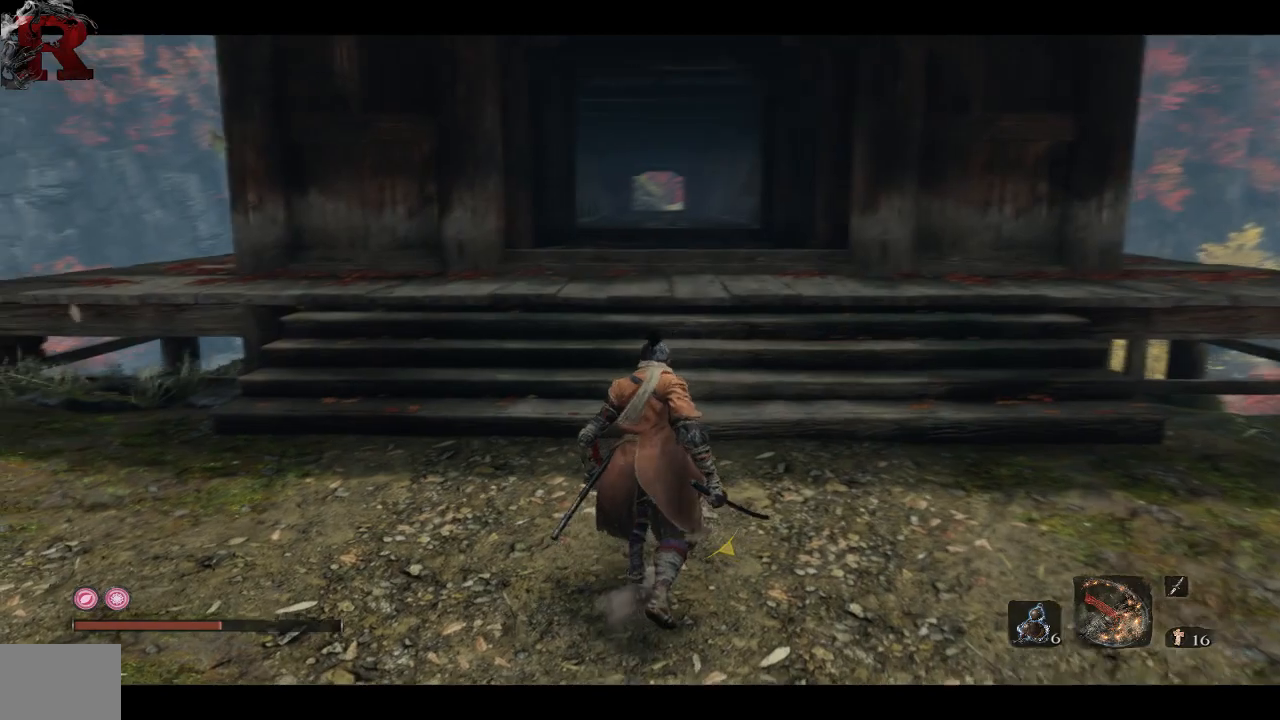
{"buttons": [], "left_stick": "up", "right_stick": "center", "events": [[50, "right_stick", "center"]]}
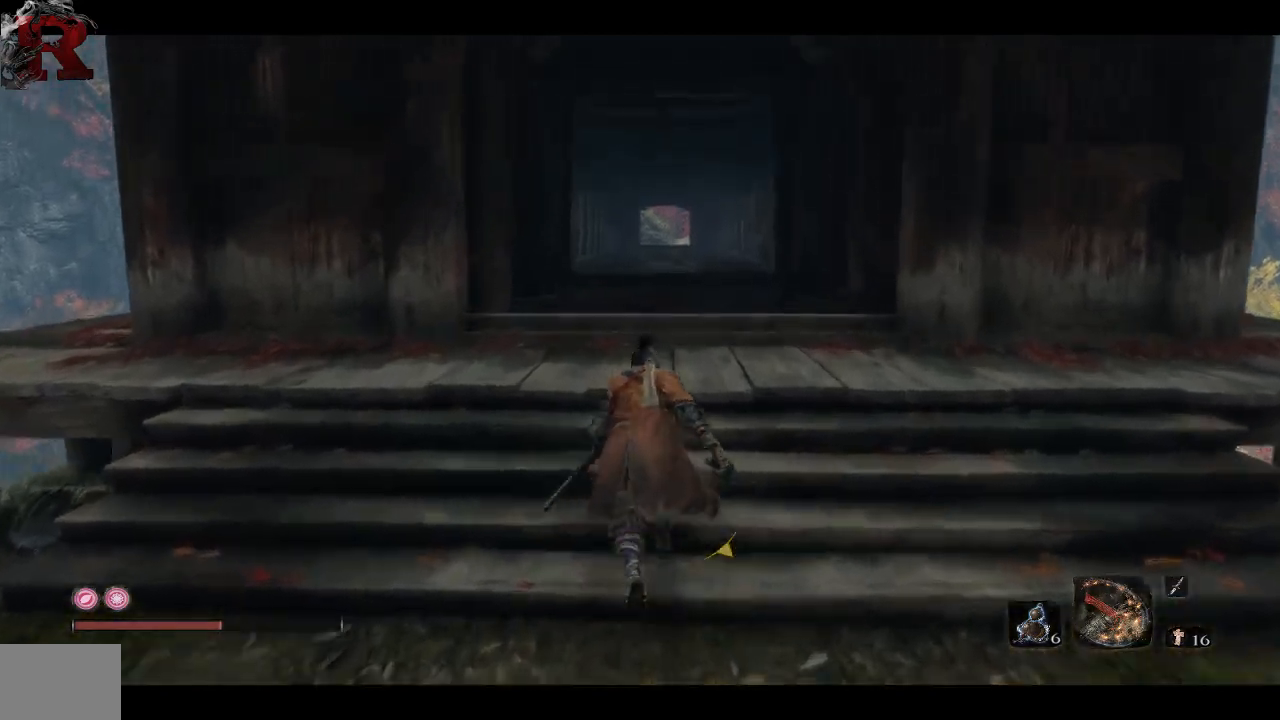
{"buttons": [], "left_stick": "center", "right_stick": "center", "events": [[317, "left_stick", "center"]]}
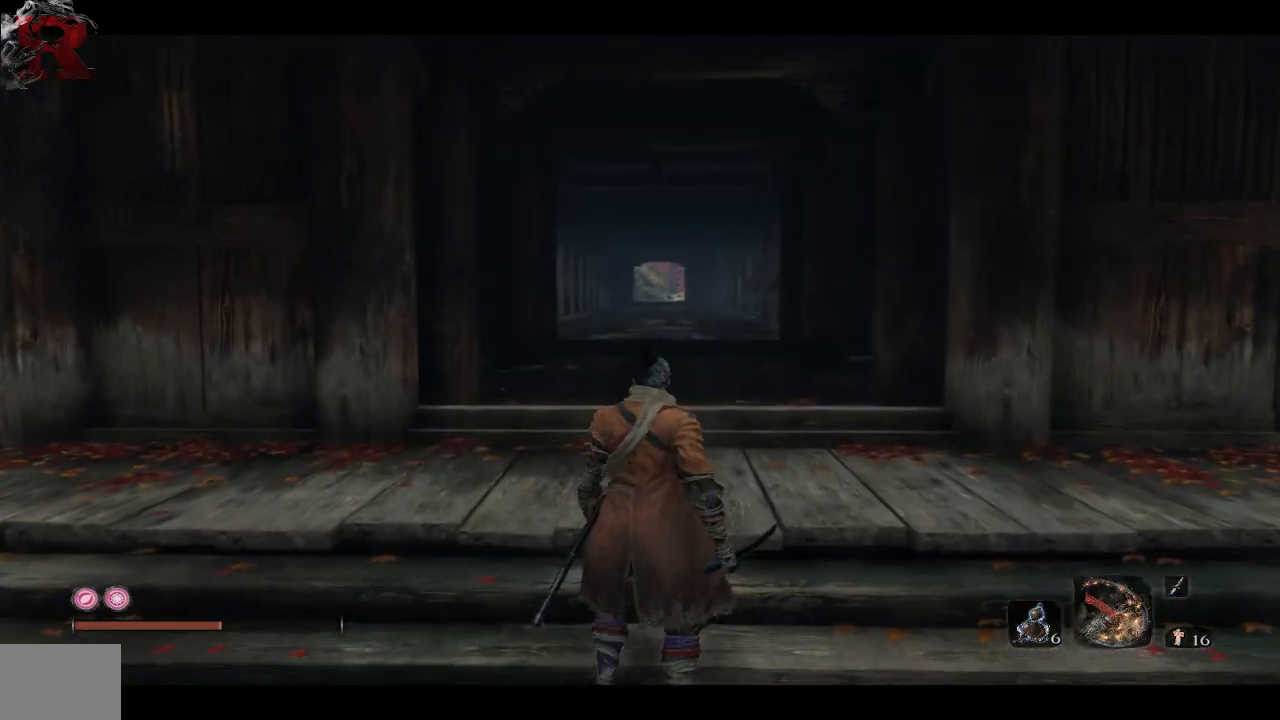
{"buttons": [], "left_stick": "center", "right_stick": "center", "events": []}
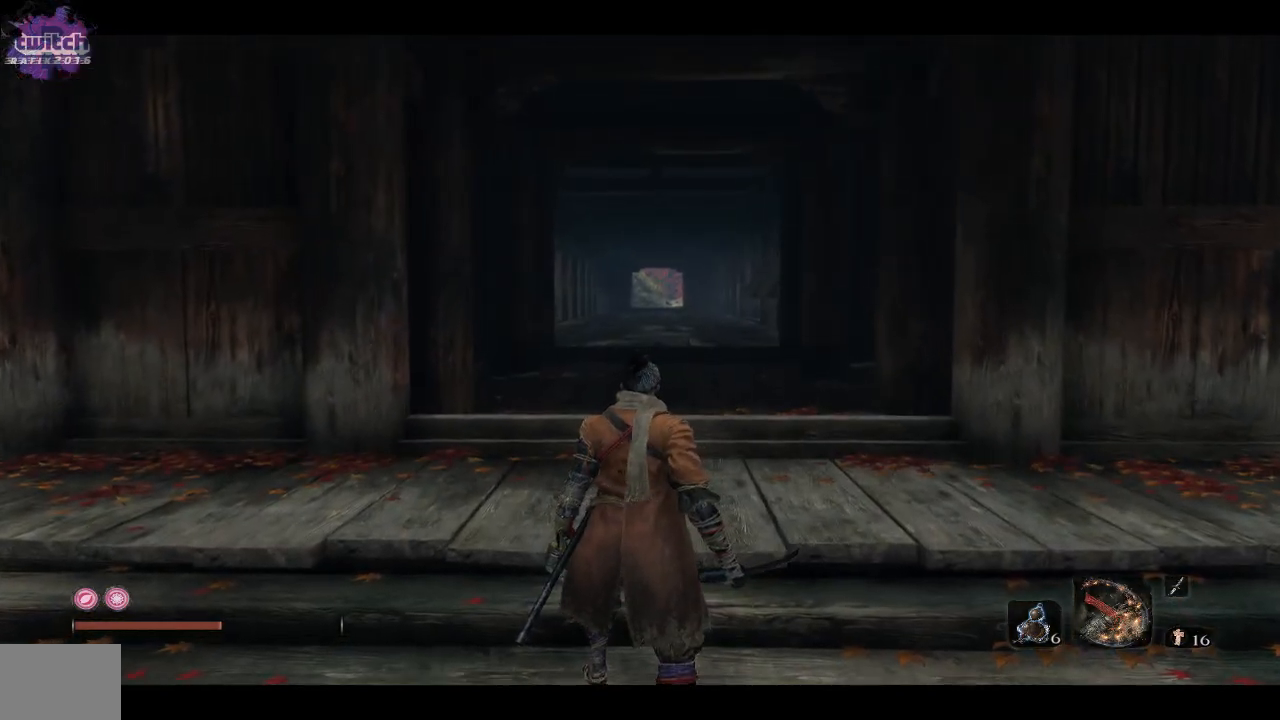
{"buttons": [], "left_stick": "center", "right_stick": "left", "events": [[467, "right_stick", "left"]]}
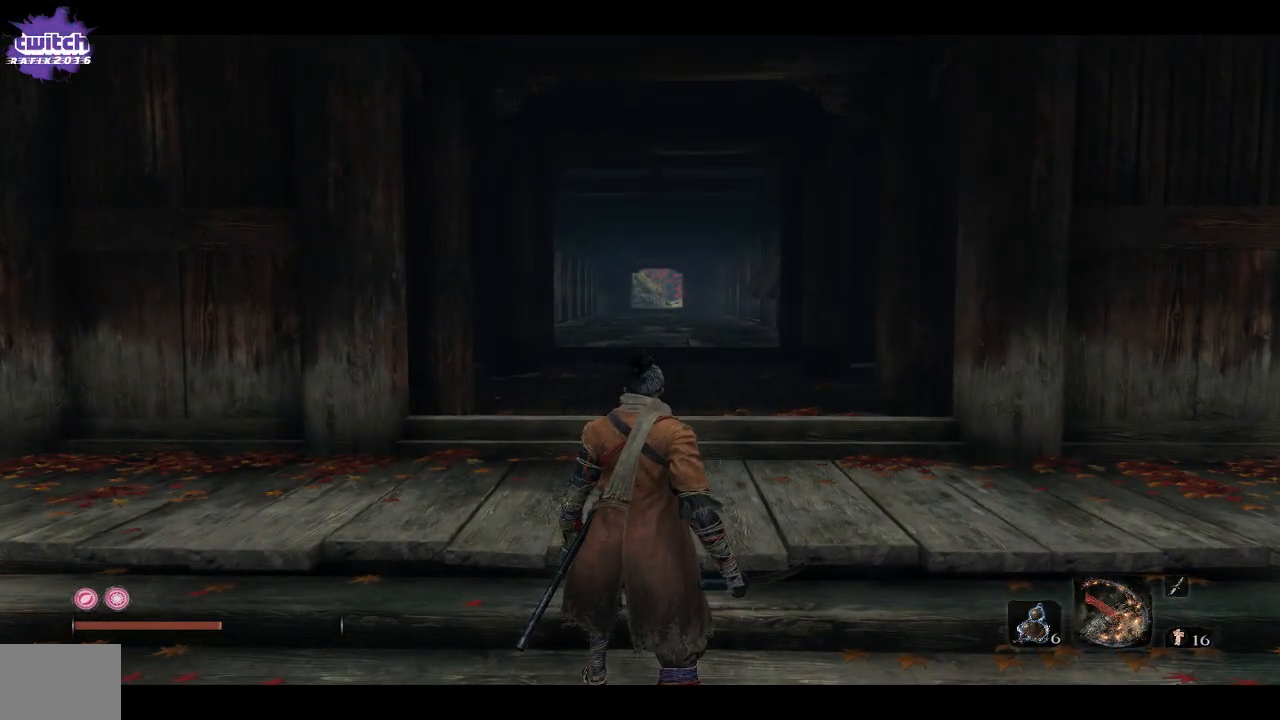
{"buttons": [], "left_stick": "up-left", "right_stick": "left", "events": [[433, "left_stick", "up-left"]]}
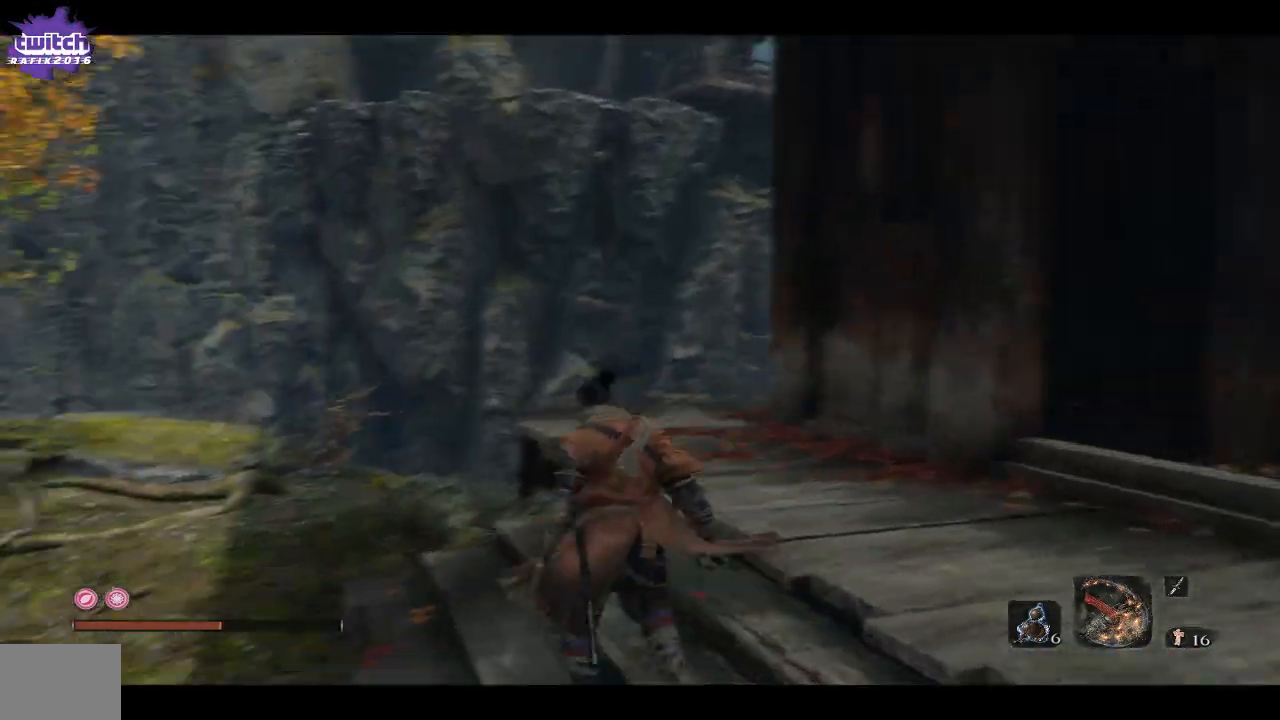
{"buttons": [], "left_stick": "up", "right_stick": "left", "events": [[483, "left_stick", "up"]]}
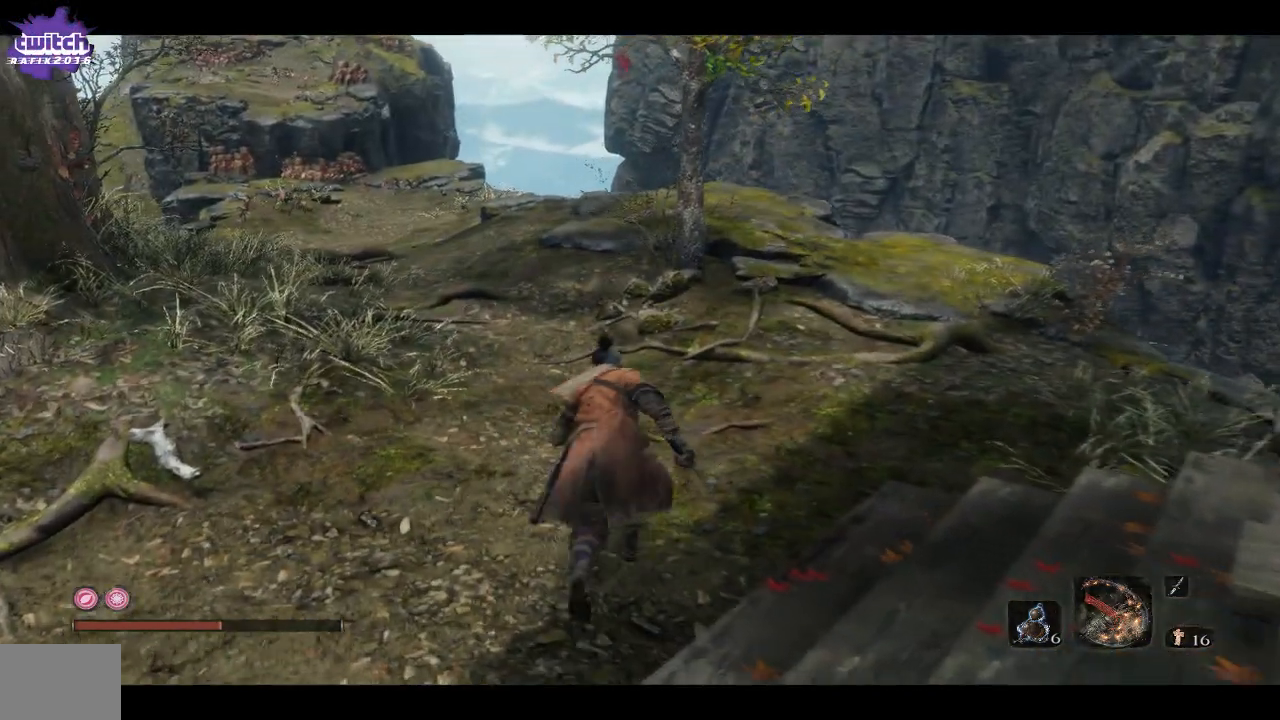
{"buttons": [], "left_stick": "up", "right_stick": "left", "events": []}
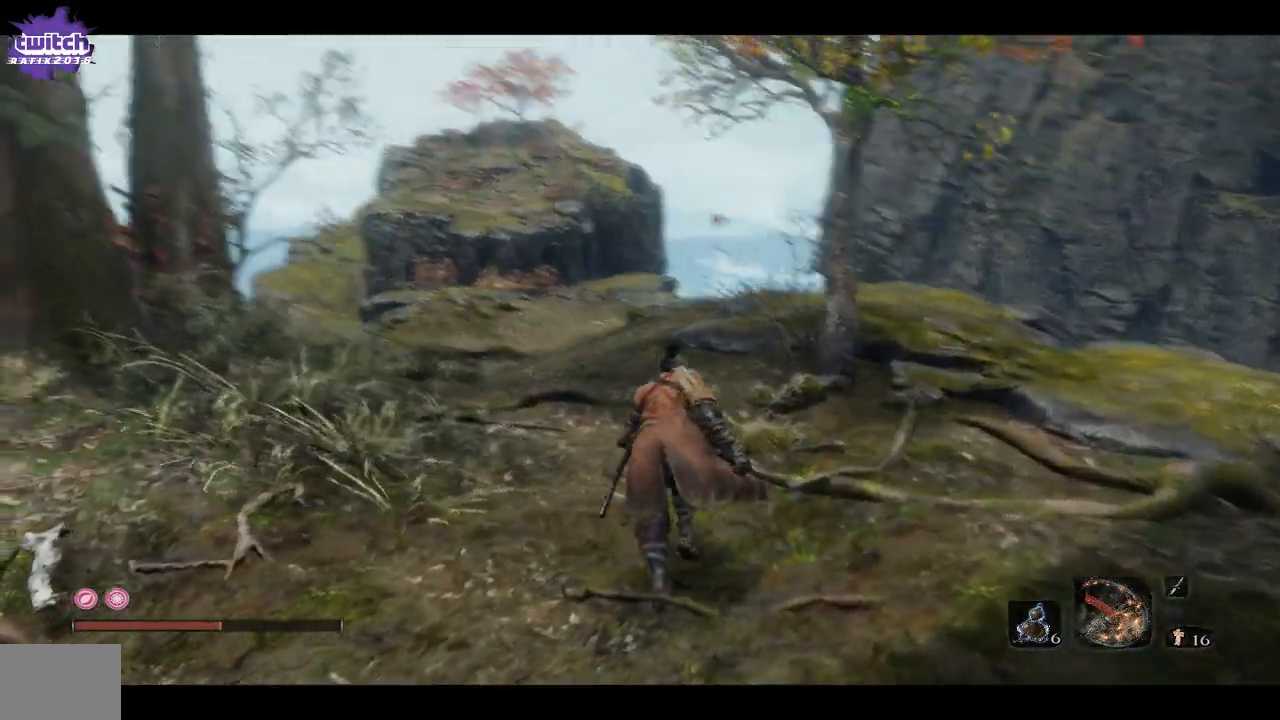
{"buttons": [], "left_stick": "up", "right_stick": "center", "events": [[217, "right_stick", "center"]]}
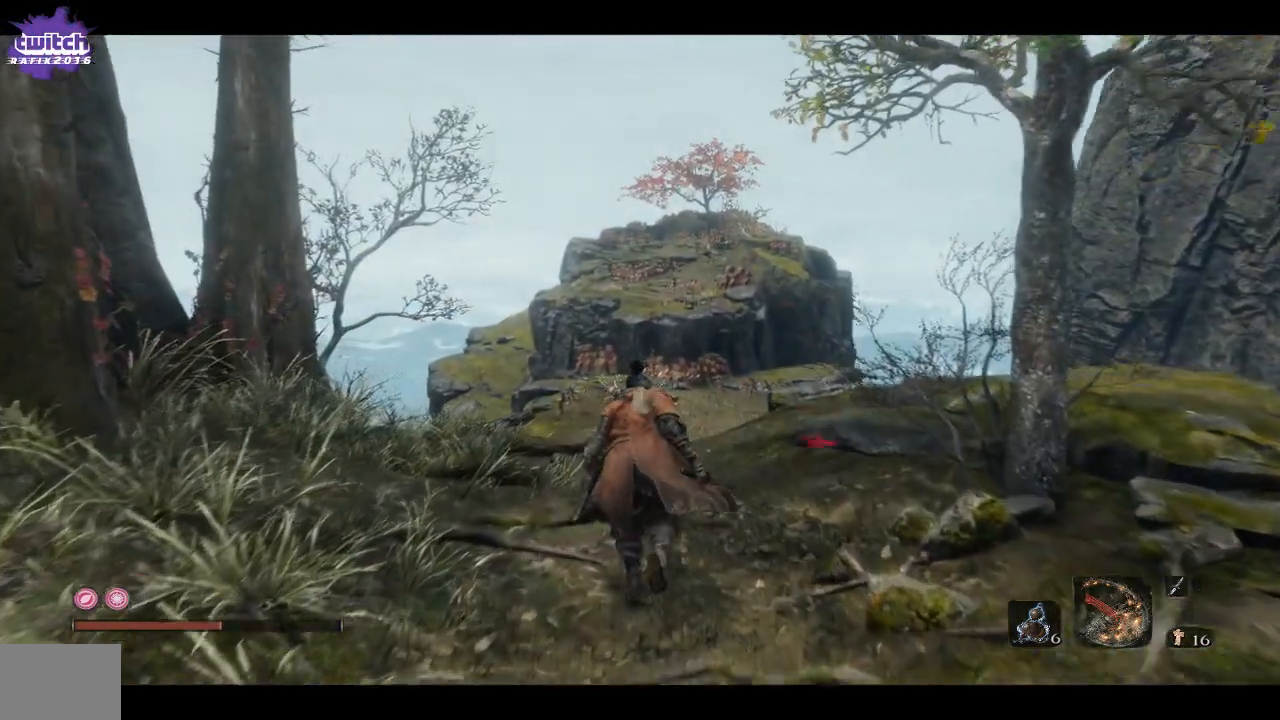
{"buttons": ["B"], "left_stick": "up", "right_stick": "center", "events": [[300, "B", "down"]]}
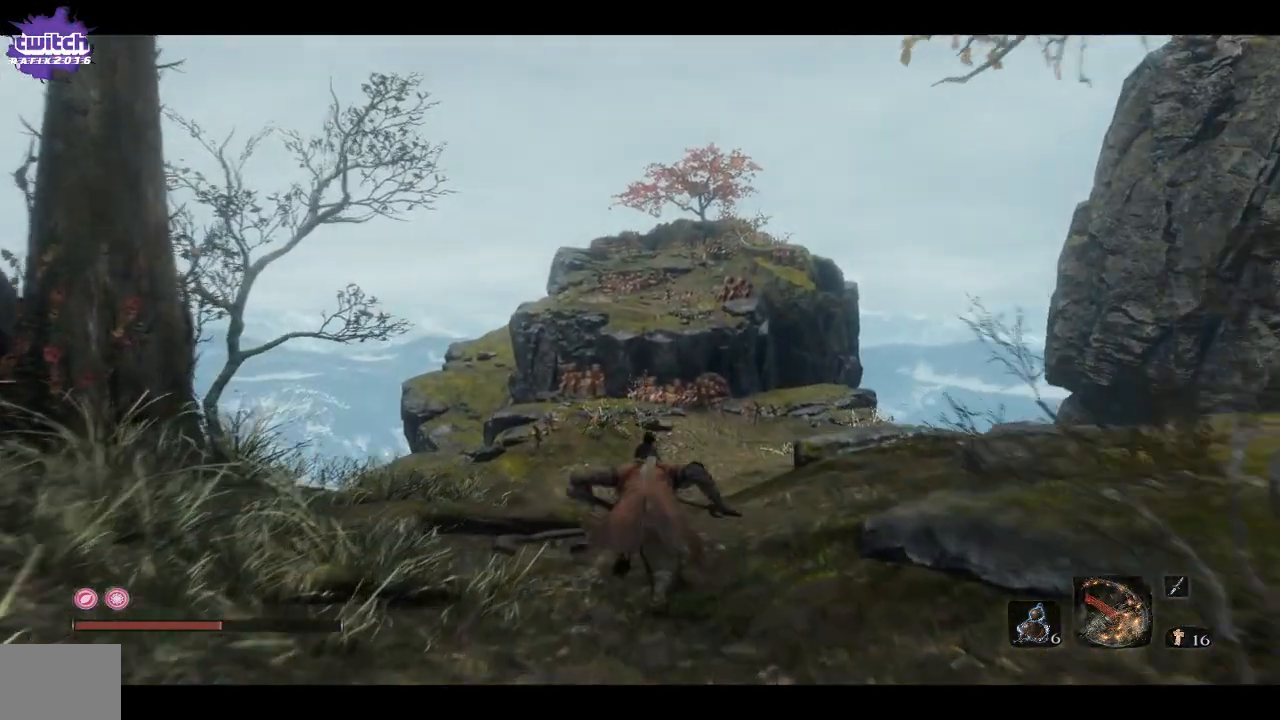
{"buttons": ["B"], "left_stick": "up", "right_stick": "center", "events": []}
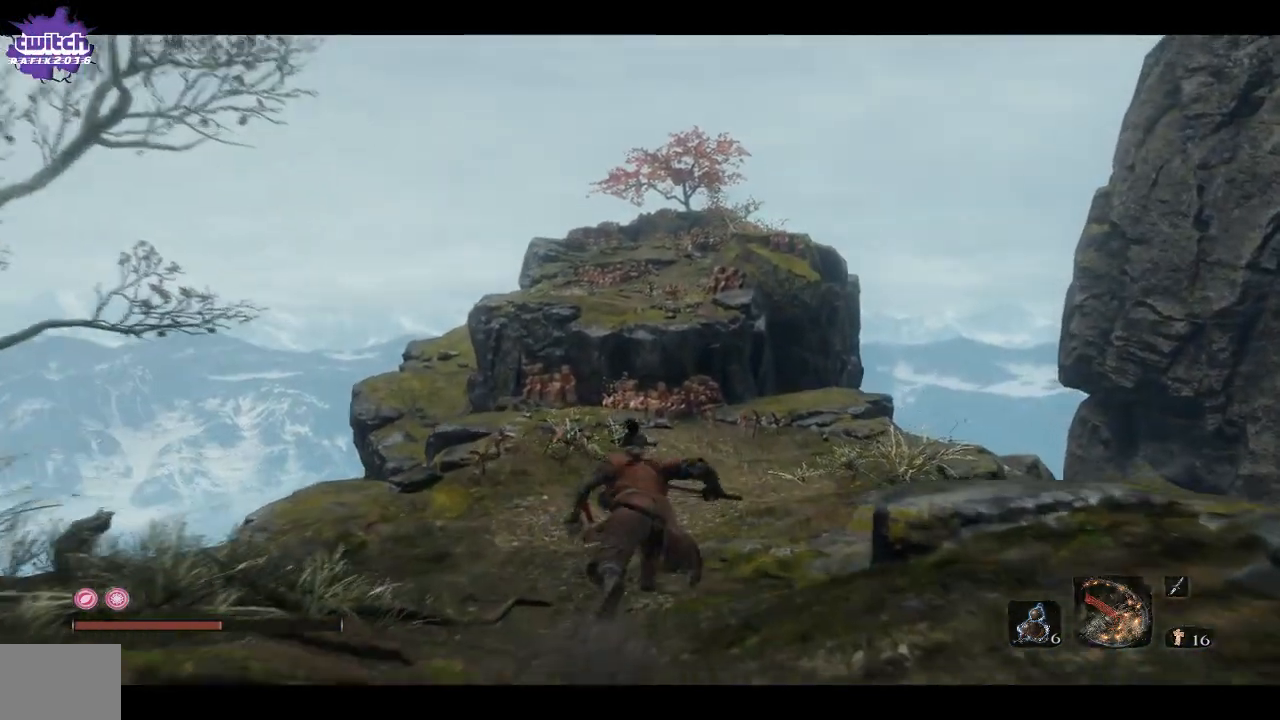
{"buttons": ["B"], "left_stick": "up", "right_stick": "center", "events": []}
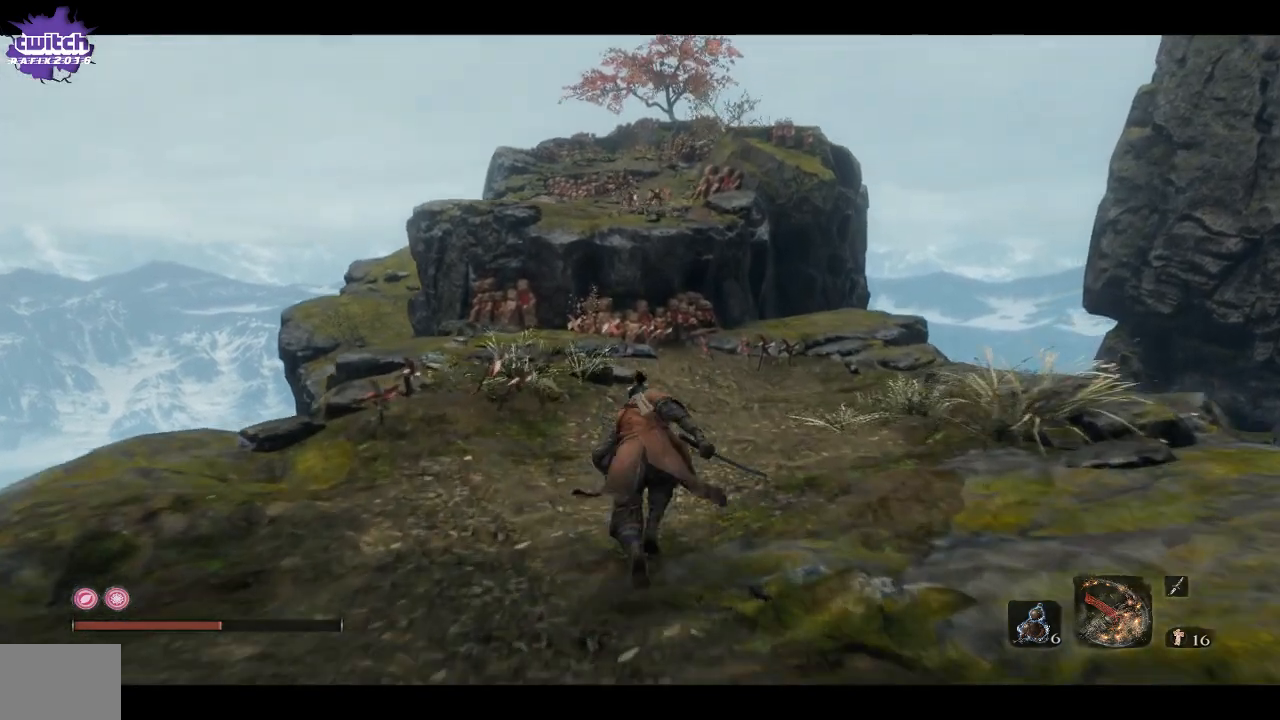
{"buttons": ["B"], "left_stick": "up", "right_stick": "center", "events": []}
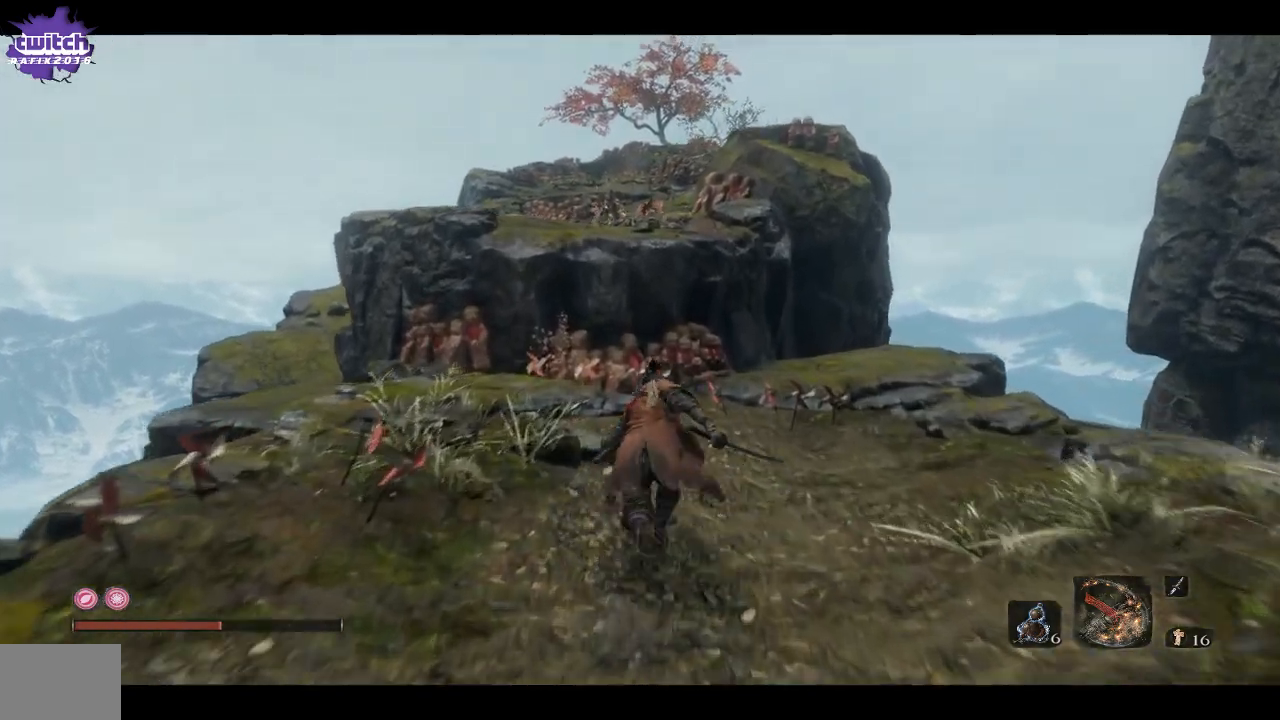
{"buttons": ["A", "B"], "left_stick": "up", "right_stick": "center", "events": [[417, "A", "down"]]}
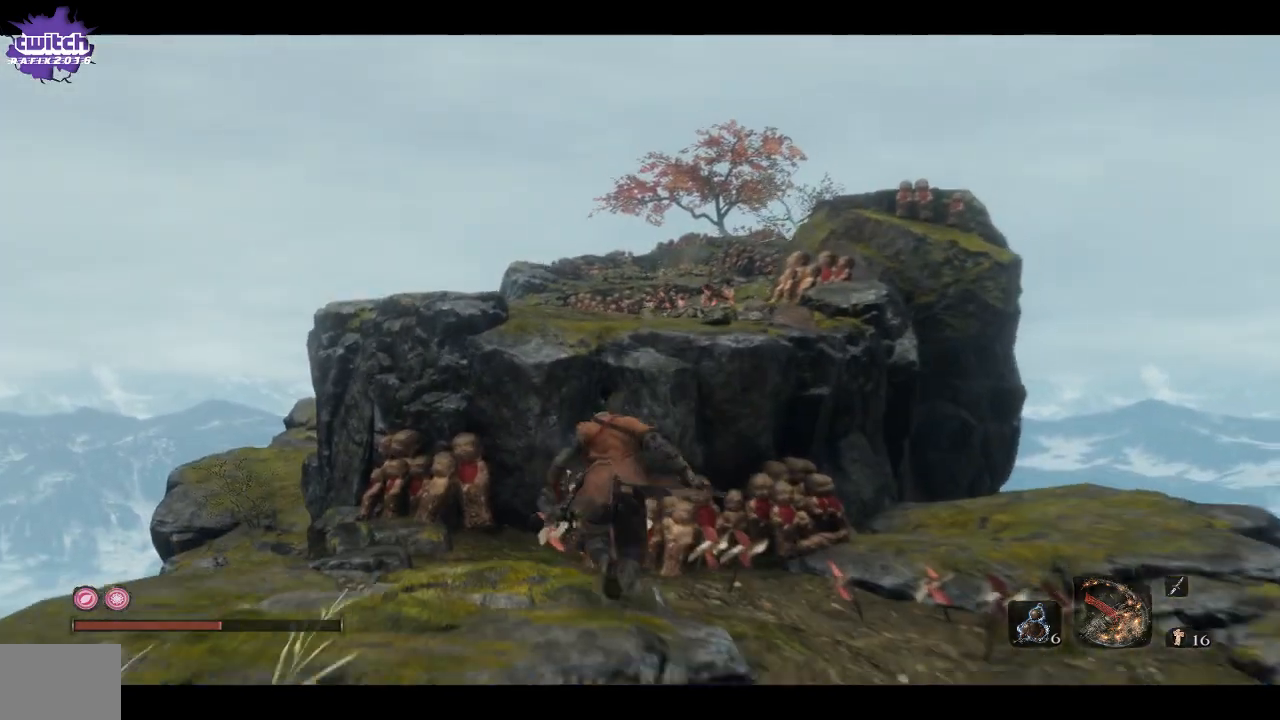
{"buttons": [], "left_stick": "up", "right_stick": "center", "events": [[17, "A", "up"], [33, "B", "up"], [83, "A", "down"], [233, "A", "up"]]}
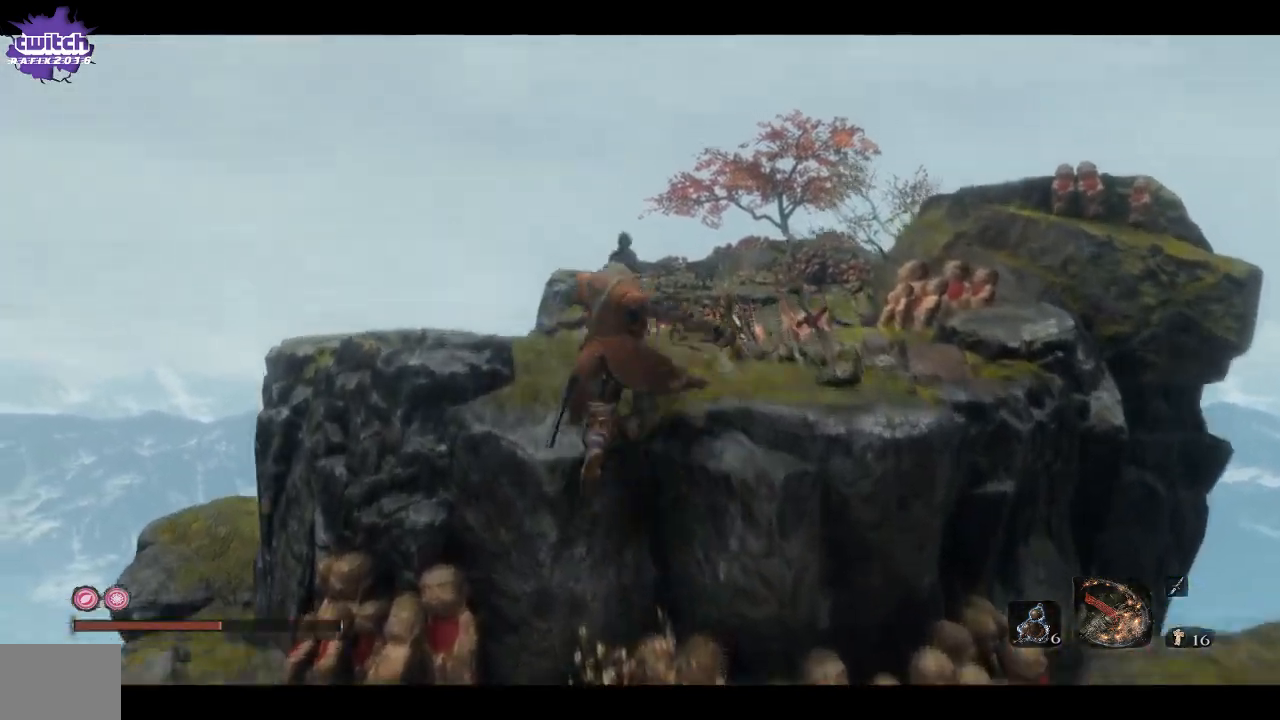
{"buttons": [], "left_stick": "up", "right_stick": "center", "events": [[283, "right_stick", "down-right"], [483, "right_stick", "center"]]}
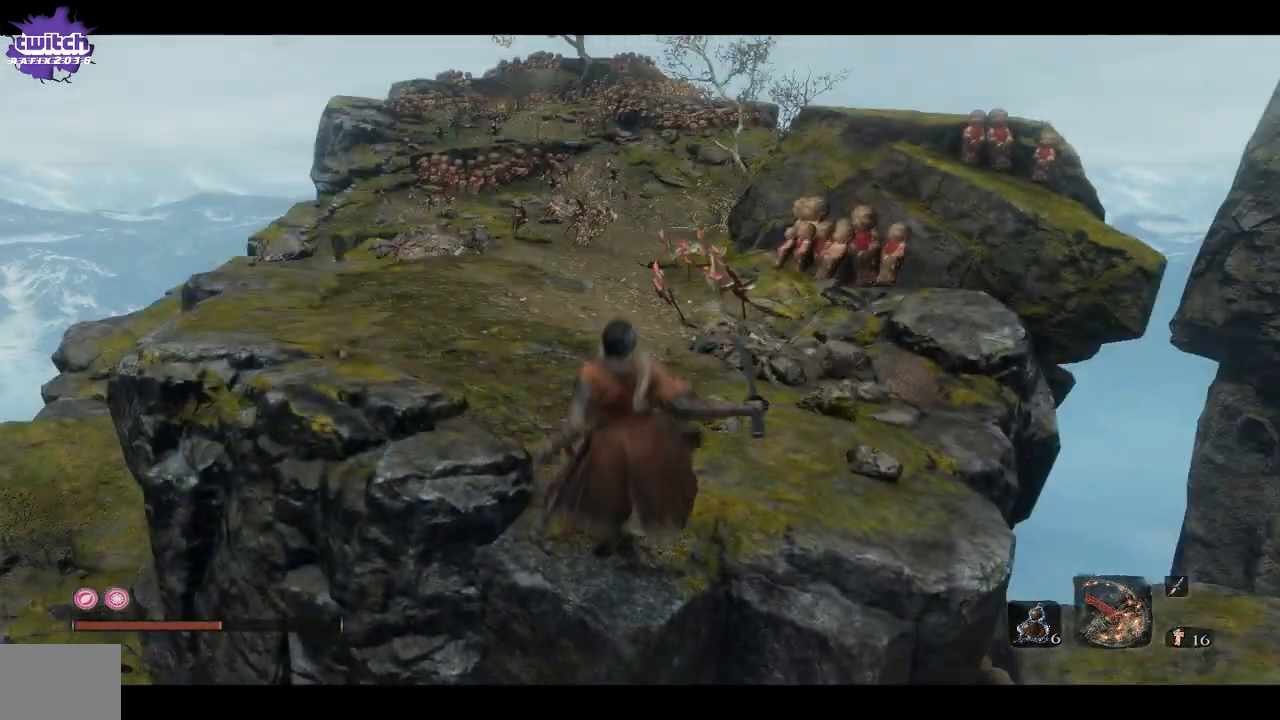
{"buttons": [], "left_stick": "up", "right_stick": "center", "events": []}
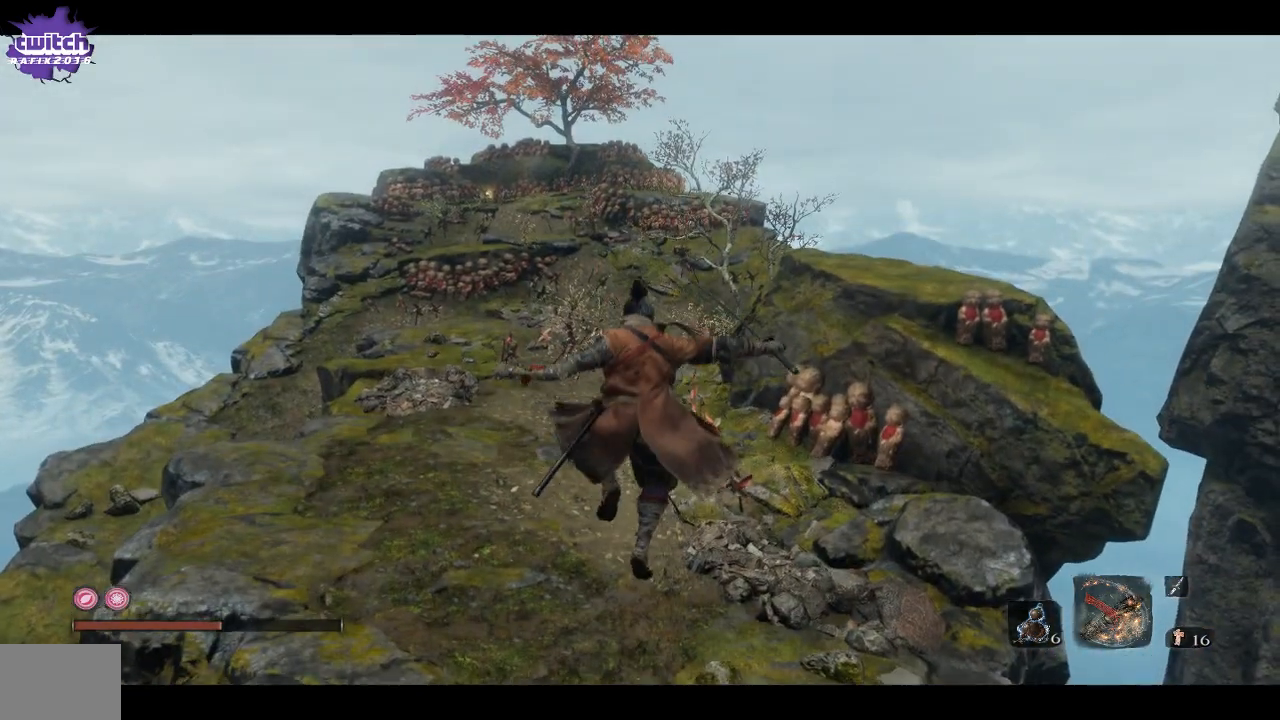
{"buttons": ["B"], "left_stick": "up", "right_stick": "center", "events": [[217, "B", "down"]]}
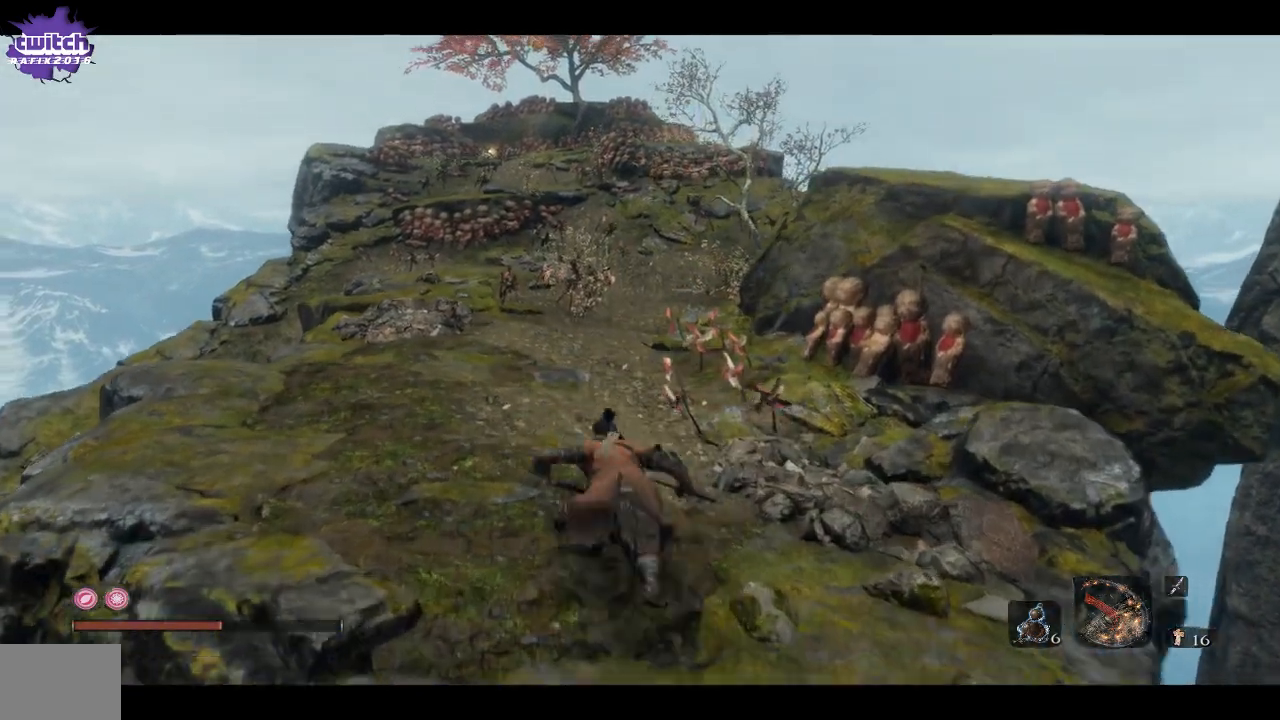
{"buttons": ["B"], "left_stick": "up", "right_stick": "center", "events": []}
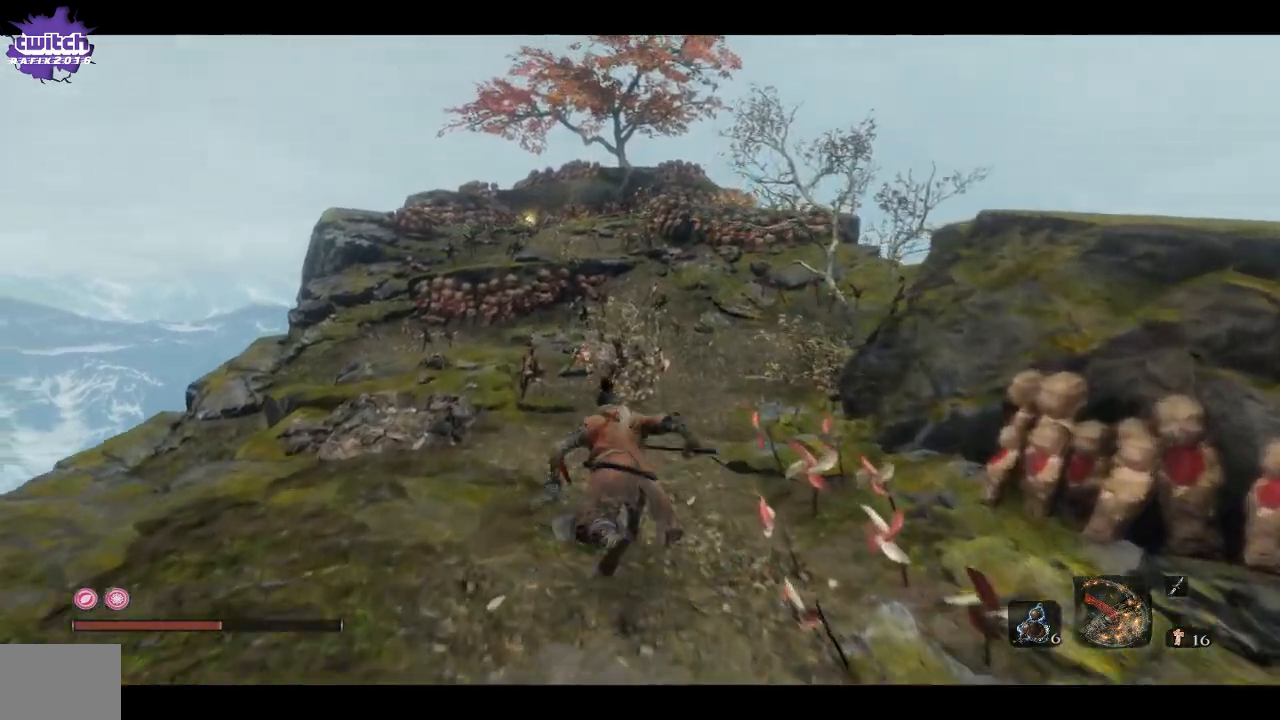
{"buttons": ["B"], "left_stick": "up", "right_stick": "center", "events": []}
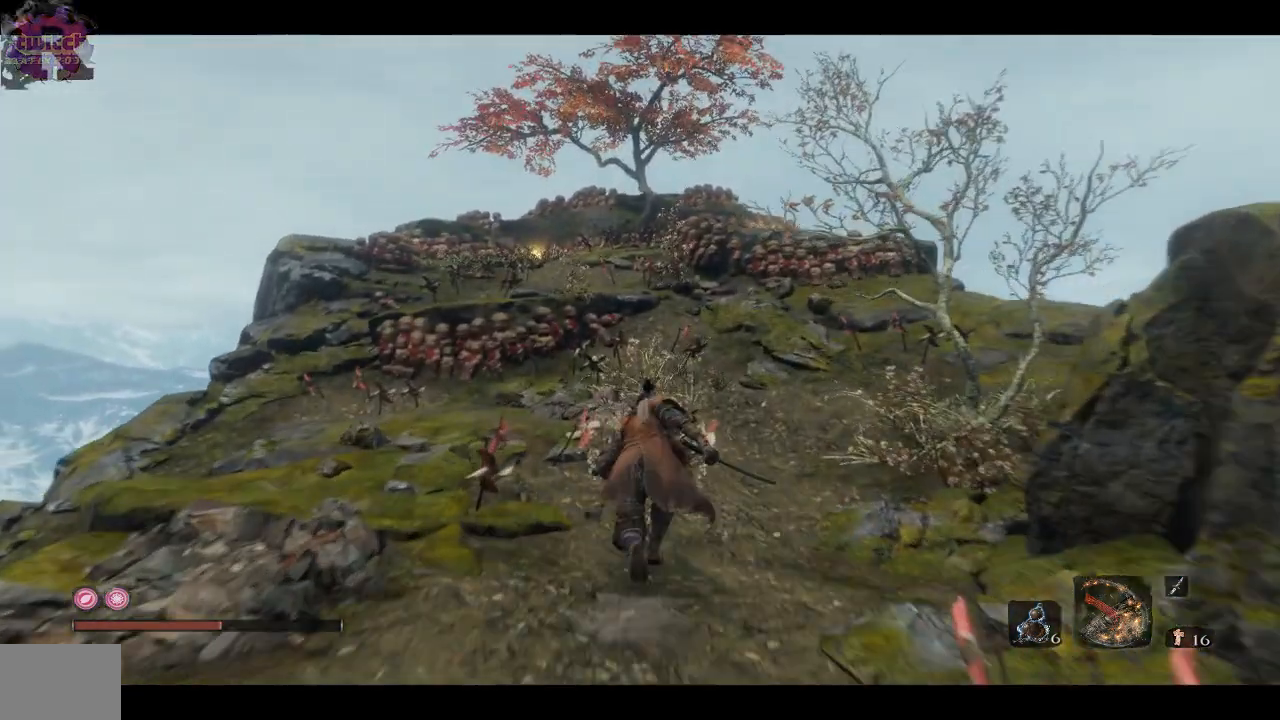
{"buttons": ["B"], "left_stick": "up", "right_stick": "center", "events": []}
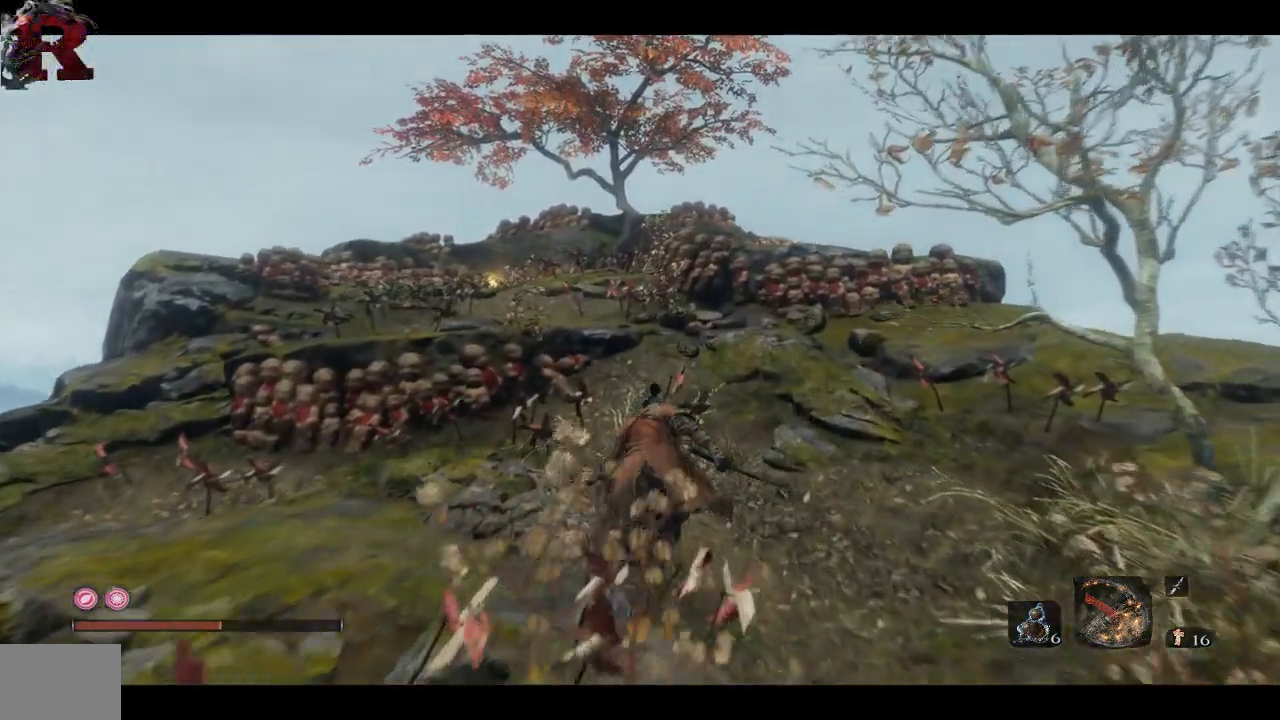
{"buttons": ["B"], "left_stick": "up", "right_stick": "center", "events": []}
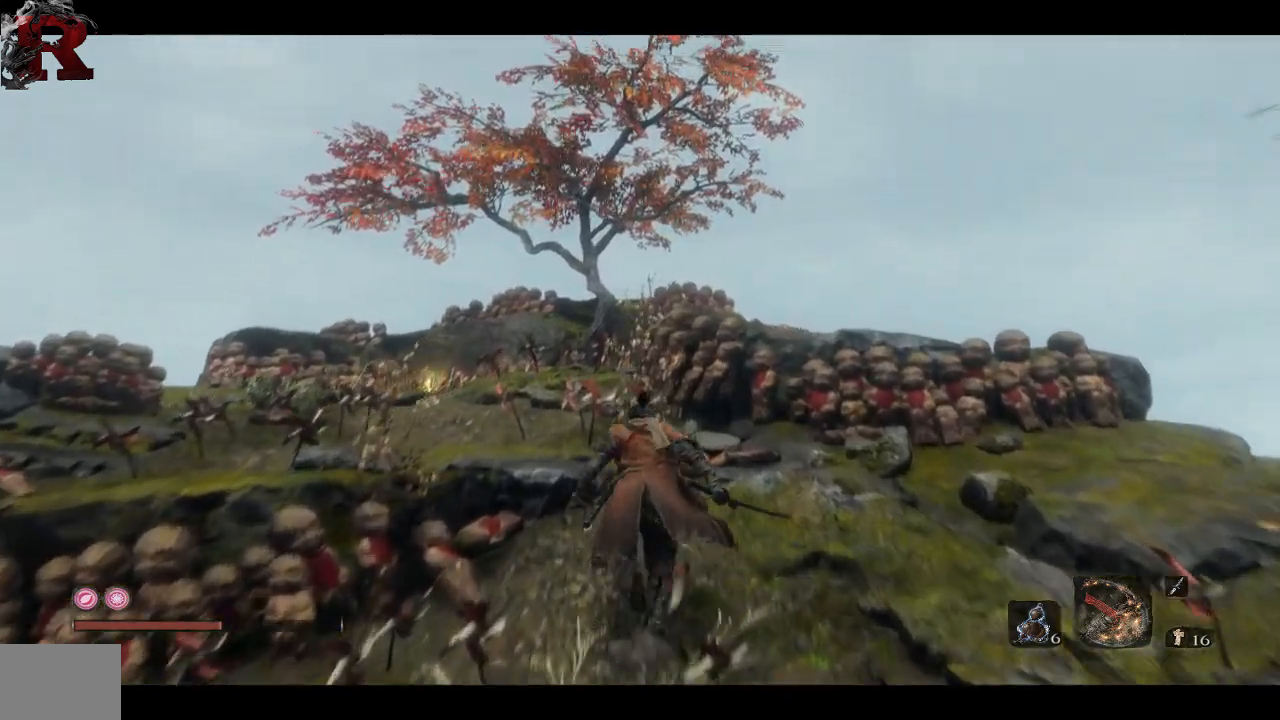
{"buttons": [], "left_stick": "up", "right_stick": "center", "events": [[383, "B", "up"]]}
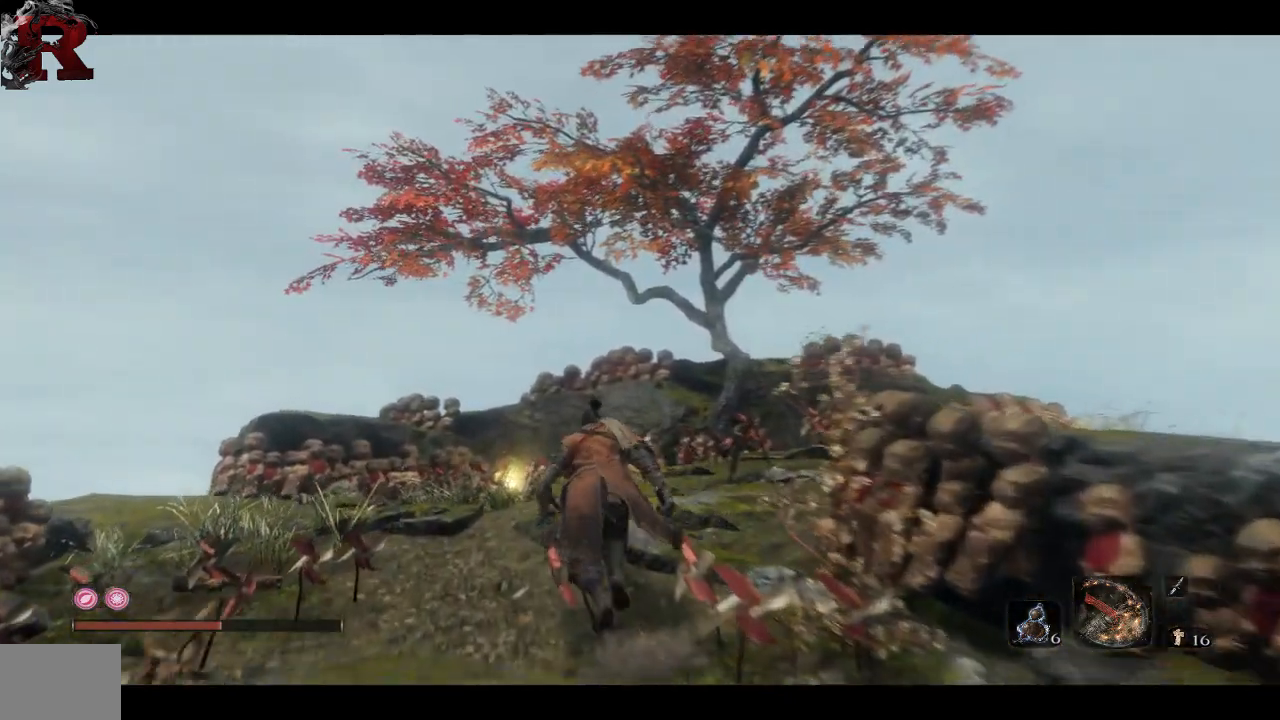
{"buttons": [], "left_stick": "up", "right_stick": "center", "events": []}
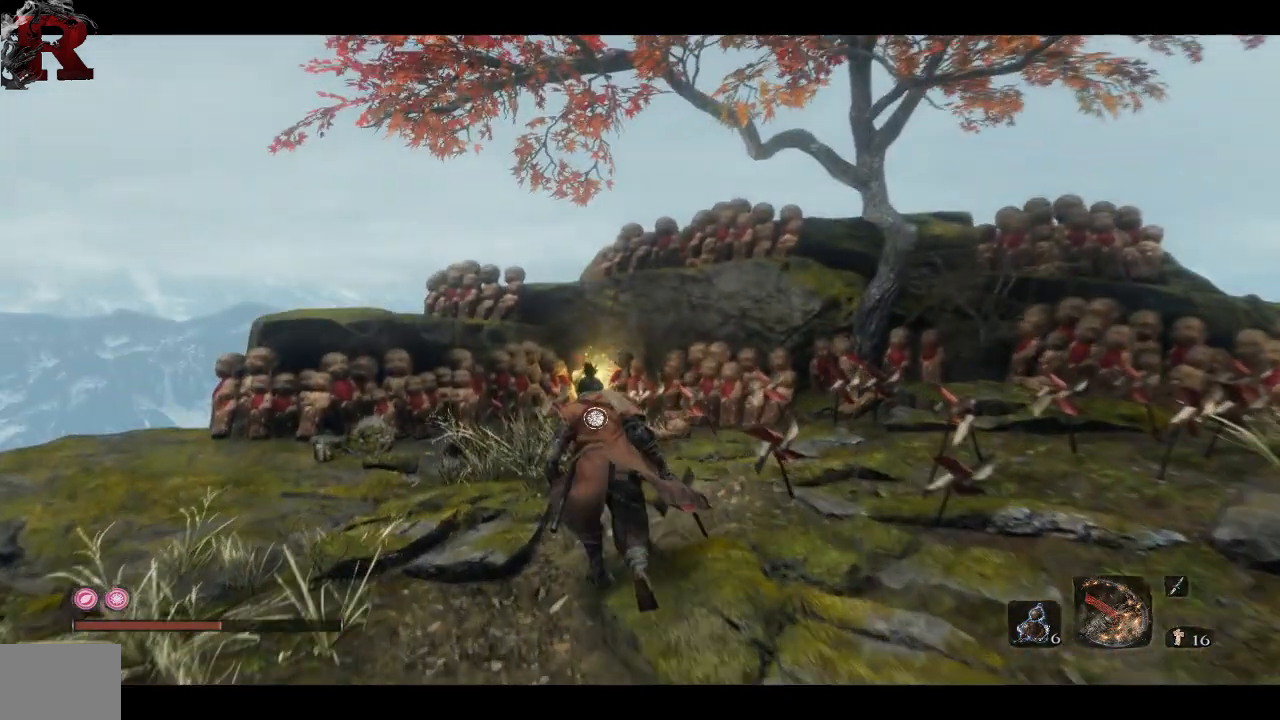
{"buttons": [], "left_stick": "up", "right_stick": "center", "events": [[100, "right_stick", "down-right"], [233, "right_stick", "center"]]}
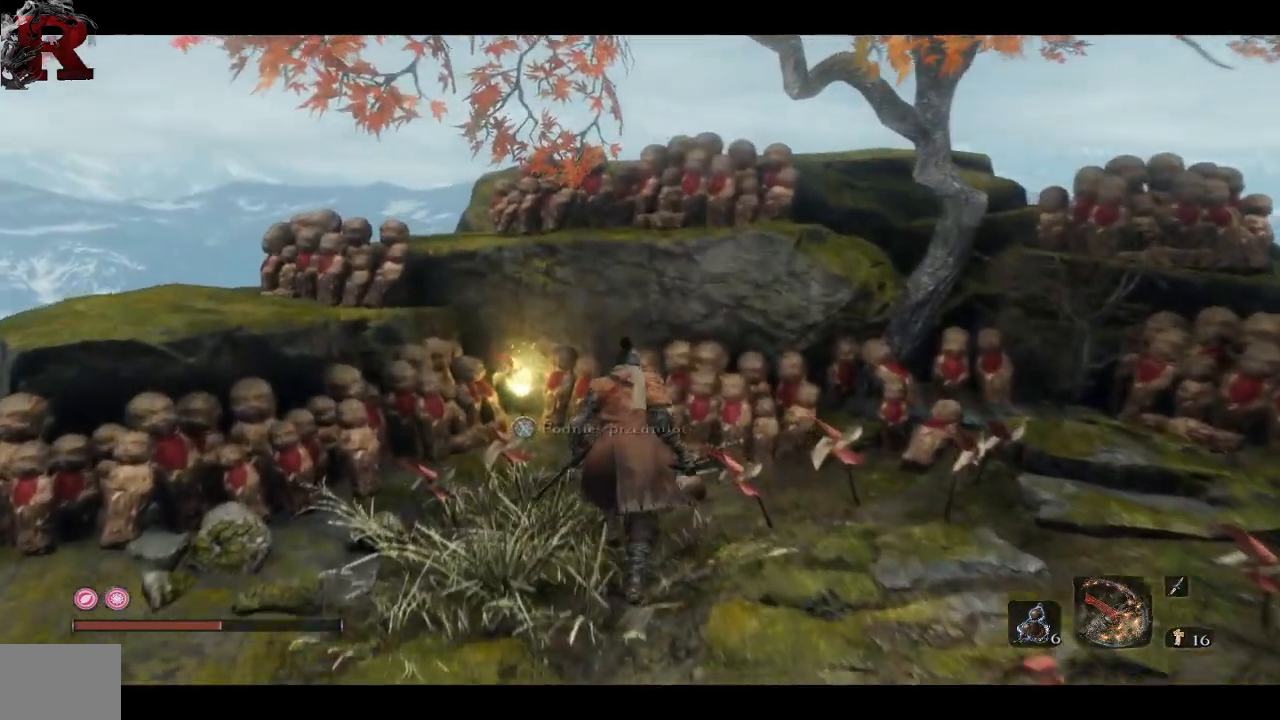
{"buttons": [], "left_stick": "center", "right_stick": "center", "events": [[317, "X", "down"], [450, "X", "up"], [500, "left_stick", "center"]]}